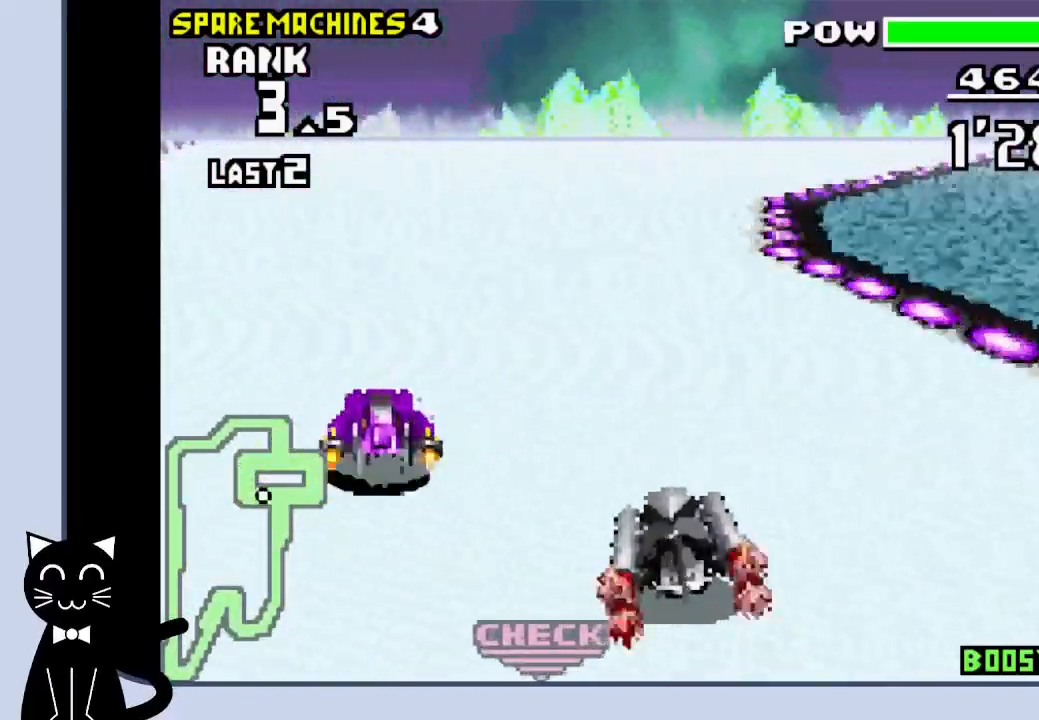
Gameplay with a controller (PlayStation layout); each line is a JSON object with the inputs held at the frame after it. "events" lists button and stick changes between this image and that frame as [ms after this image, input, new state], when the widget could be followed in between. Not read: L1 left_stick right_stick.
{"buttons": ["CROSS", "DPAD_RIGHT"], "events": [[83, "DPAD_RIGHT", "down"], [183, "CROSS", "up"], [300, "CROSS", "down"], [350, "CROSS", "up"], [483, "CROSS", "down"]]}
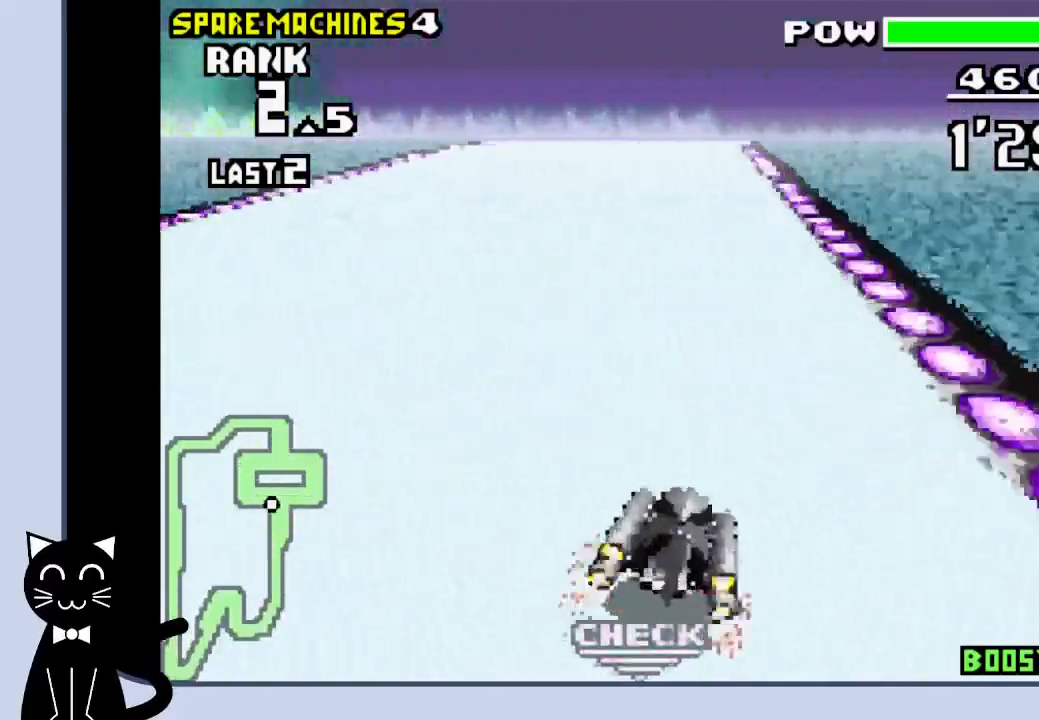
{"buttons": ["CROSS"], "events": [[33, "CROSS", "up"], [100, "DPAD_RIGHT", "up"], [117, "CROSS", "down"]]}
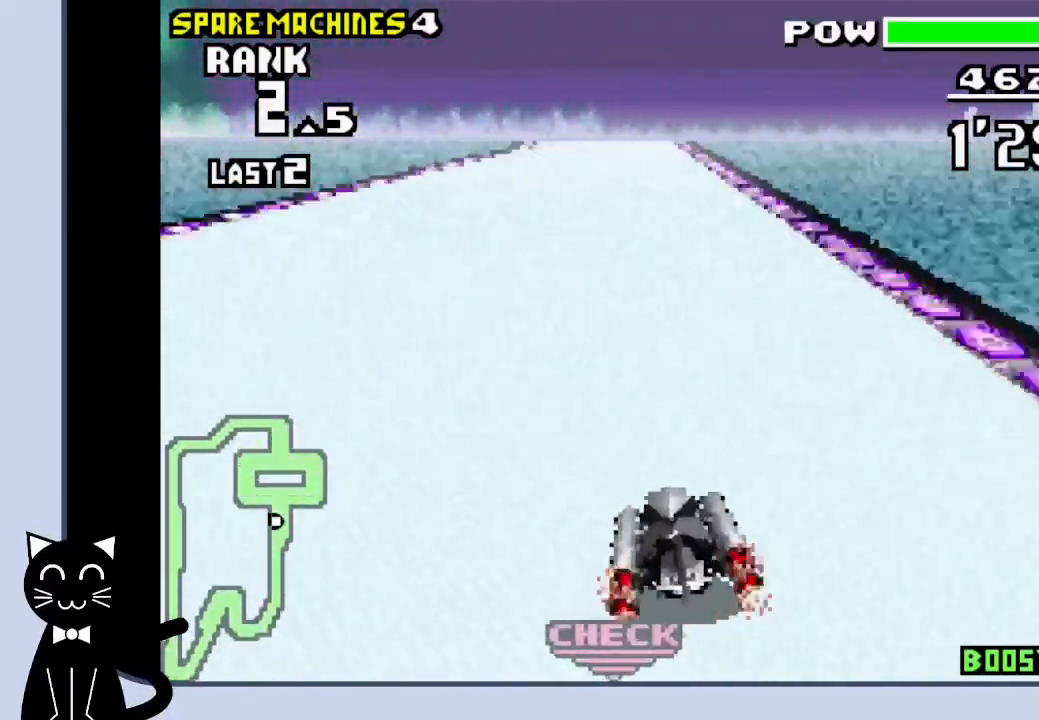
{"buttons": ["CROSS"], "events": []}
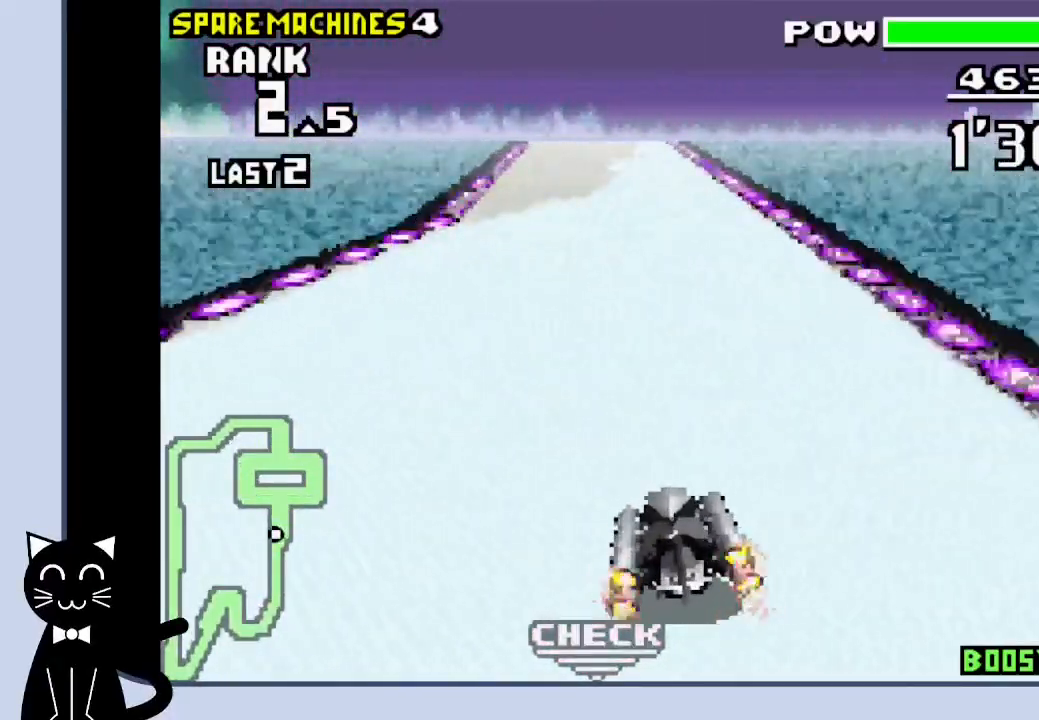
{"buttons": ["CROSS"], "events": []}
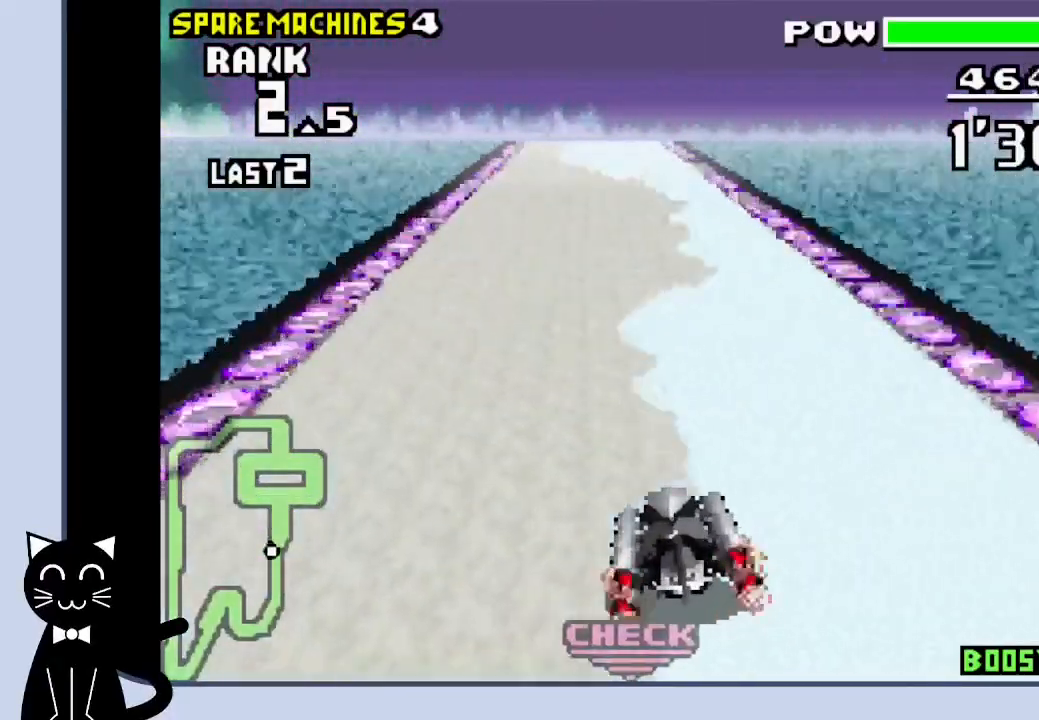
{"buttons": ["CROSS"], "events": []}
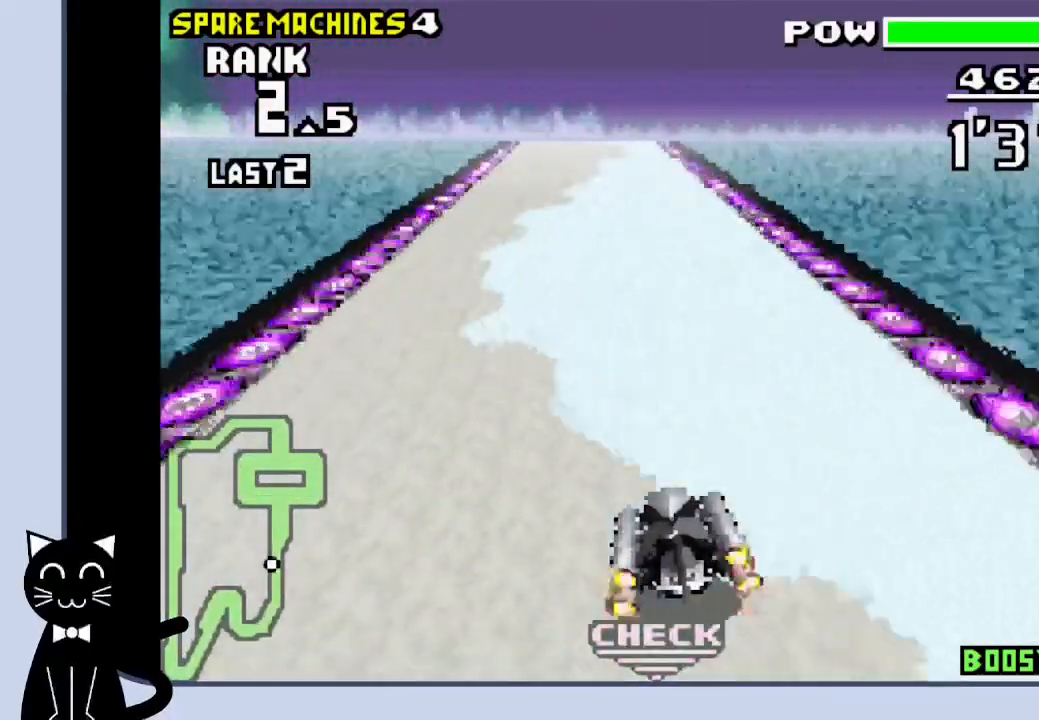
{"buttons": ["CROSS"], "events": []}
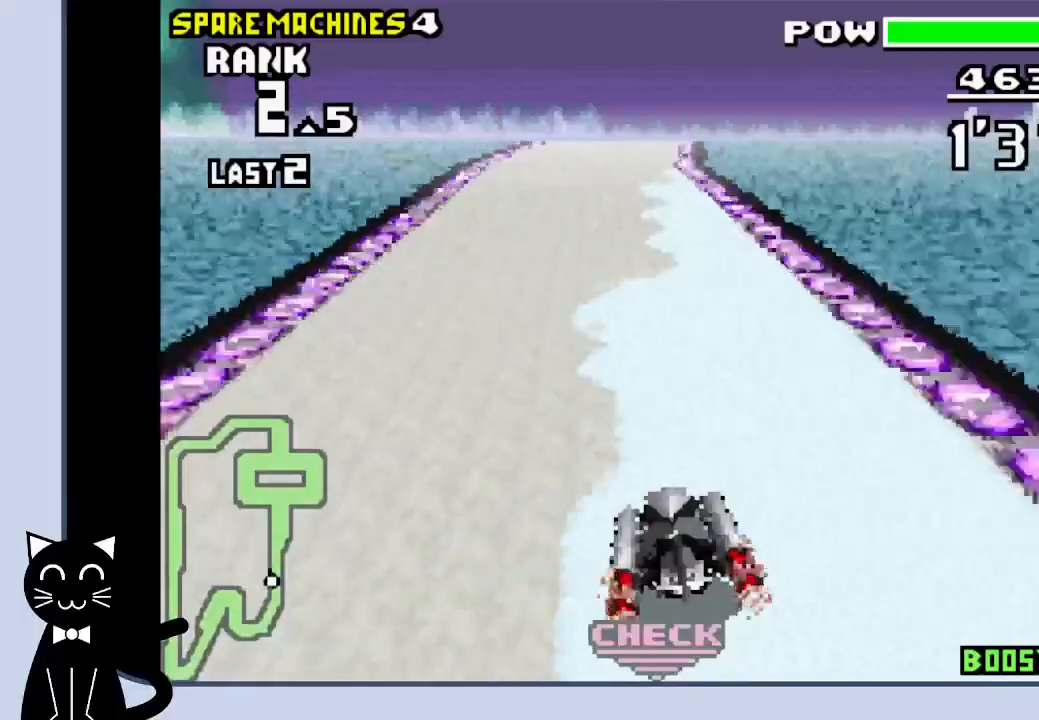
{"buttons": ["CROSS"], "events": [[33, "DPAD_RIGHT", "down"], [83, "DPAD_RIGHT", "up"]]}
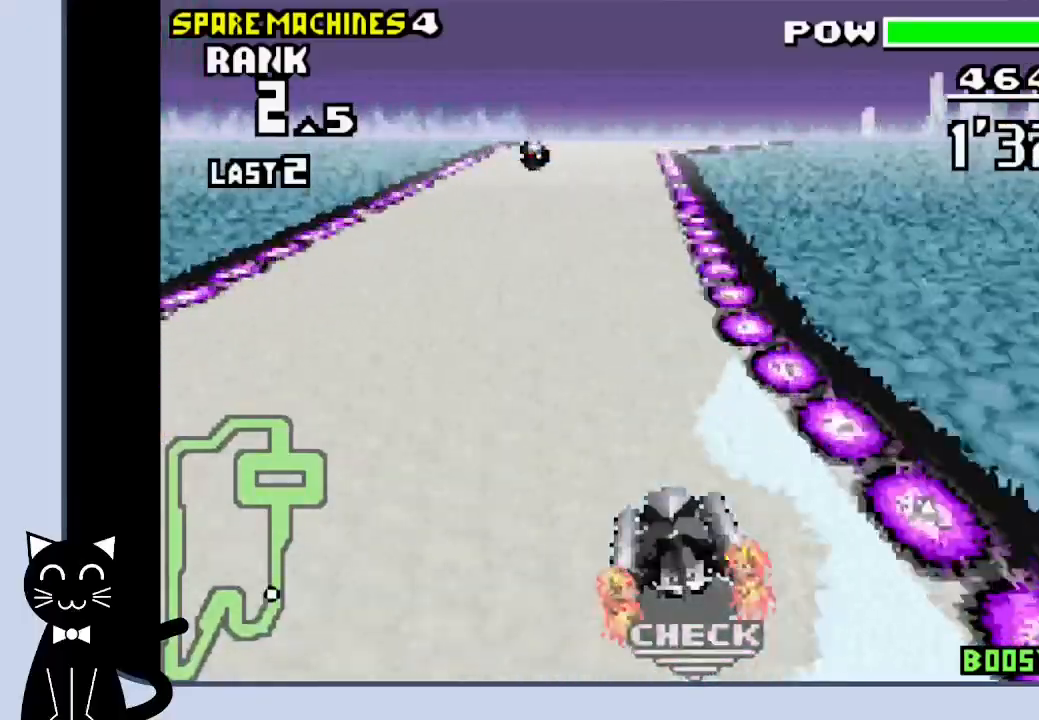
{"buttons": ["CROSS", "DPAD_RIGHT"], "events": [[367, "DPAD_RIGHT", "down"]]}
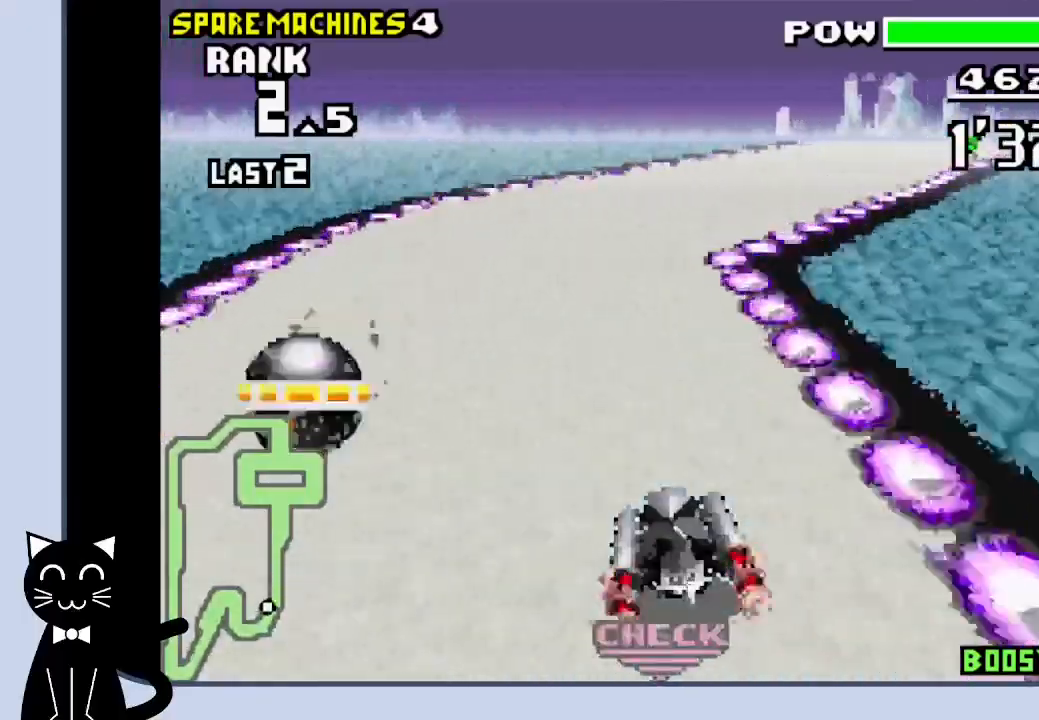
{"buttons": ["CROSS", "DPAD_RIGHT"], "events": [[100, "CROSS", "up"], [183, "CROSS", "down"]]}
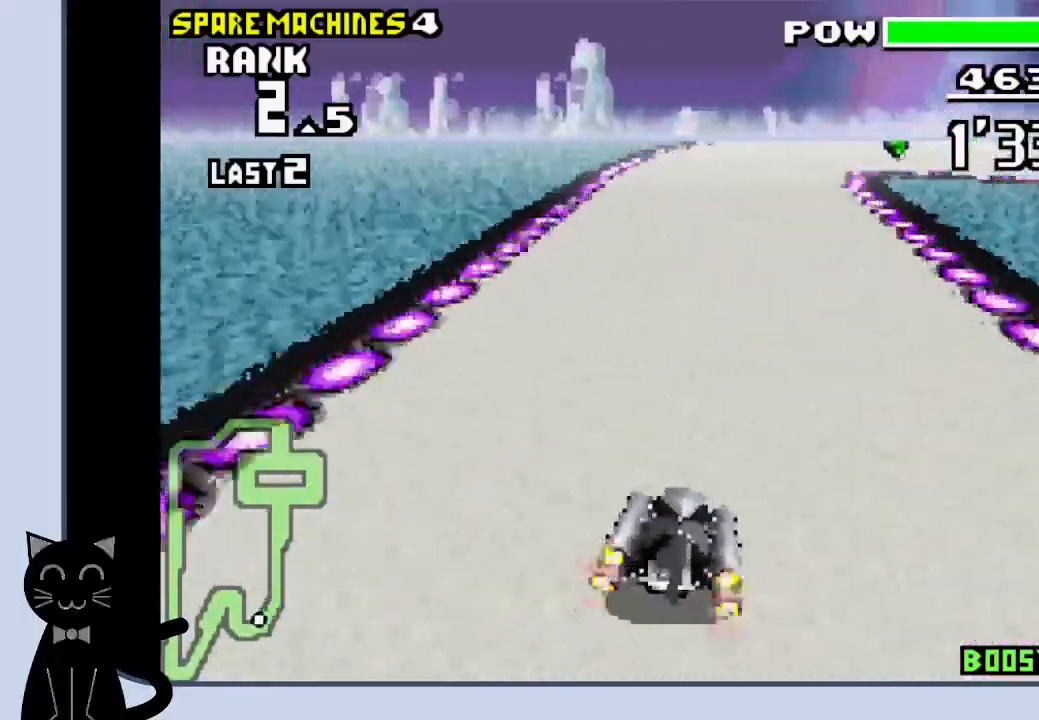
{"buttons": ["CROSS", "DPAD_RIGHT"], "events": [[133, "CROSS", "up"], [267, "CROSS", "down"], [333, "CROSS", "up"], [400, "CROSS", "down"]]}
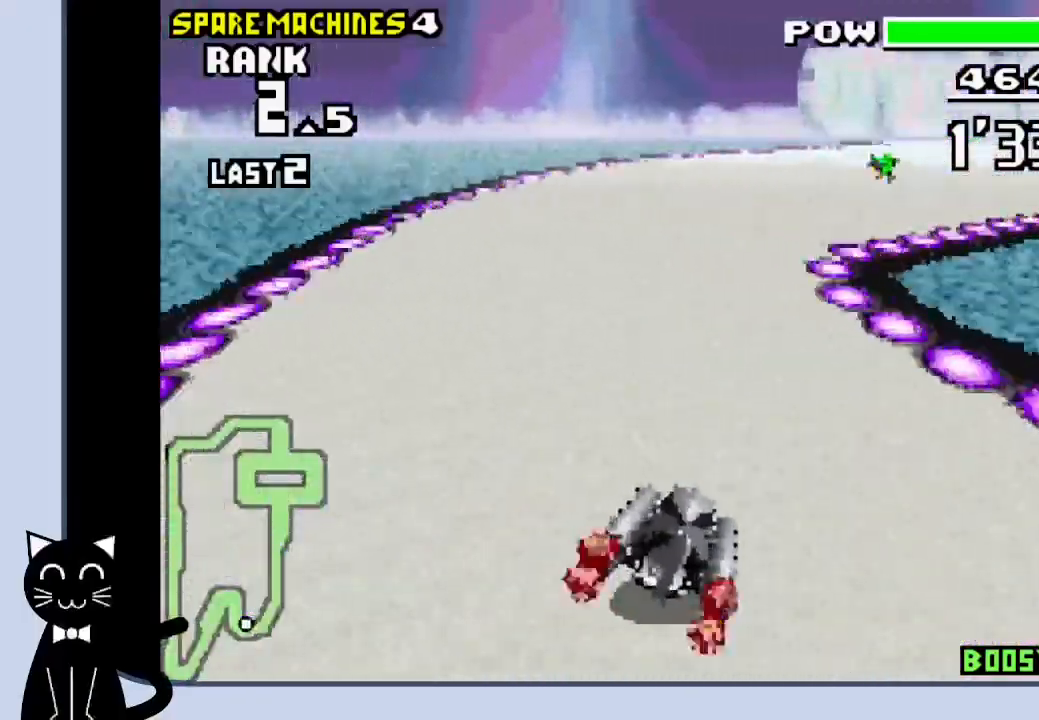
{"buttons": ["CROSS", "R1"], "events": [[17, "R1", "down"], [50, "CROSS", "up"], [133, "CROSS", "down"], [217, "CROSS", "up"], [333, "CROSS", "down"], [433, "CROSS", "up"], [450, "DPAD_RIGHT", "up"], [483, "CROSS", "down"]]}
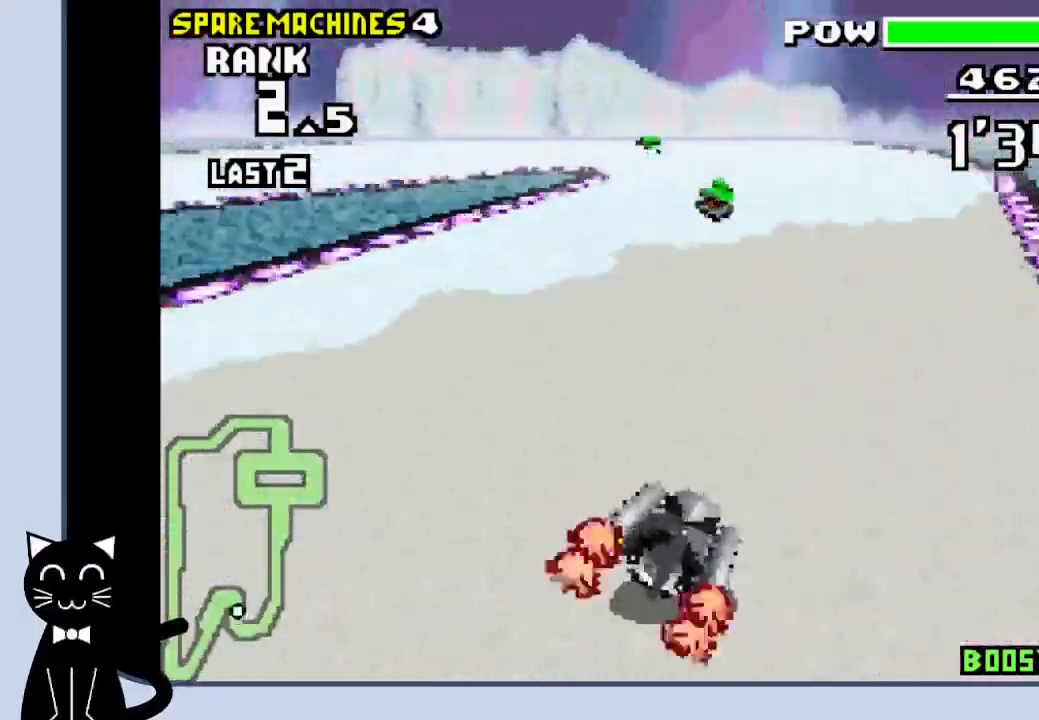
{"buttons": ["CROSS", "DPAD_LEFT"], "events": [[100, "DPAD_LEFT", "down"], [350, "CROSS", "up"], [350, "R1", "up"], [500, "CROSS", "down"]]}
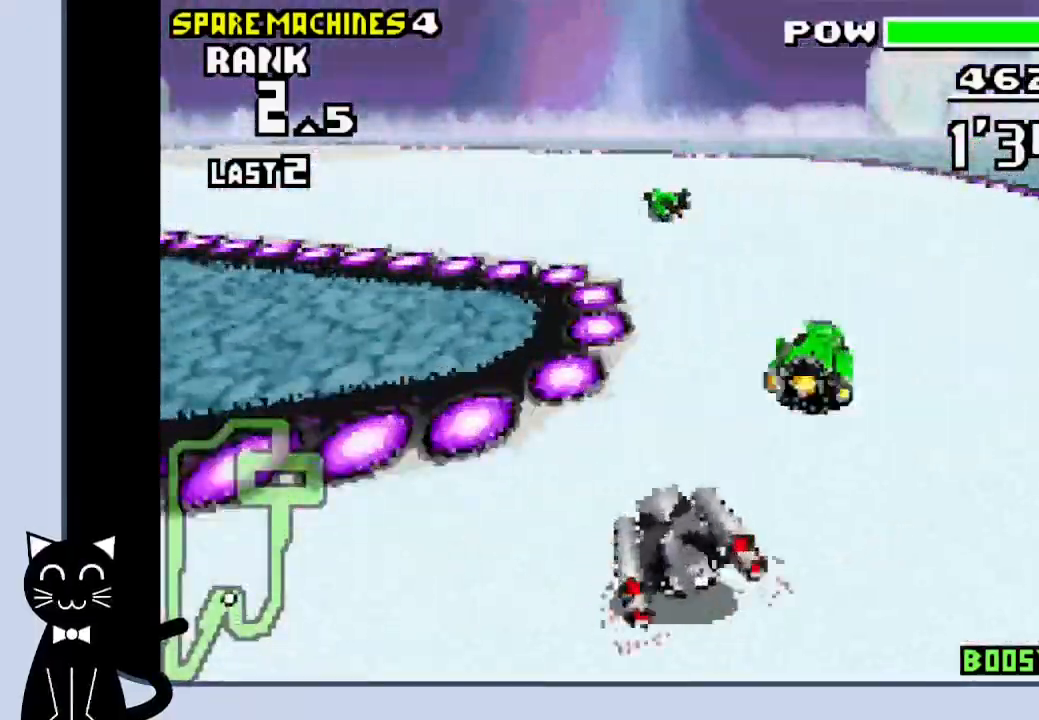
{"buttons": ["CROSS"], "events": [[33, "CROSS", "up"], [117, "CROSS", "down"], [200, "CROSS", "up"], [283, "CROSS", "down"], [367, "CROSS", "up"], [450, "CROSS", "down"], [483, "DPAD_LEFT", "up"]]}
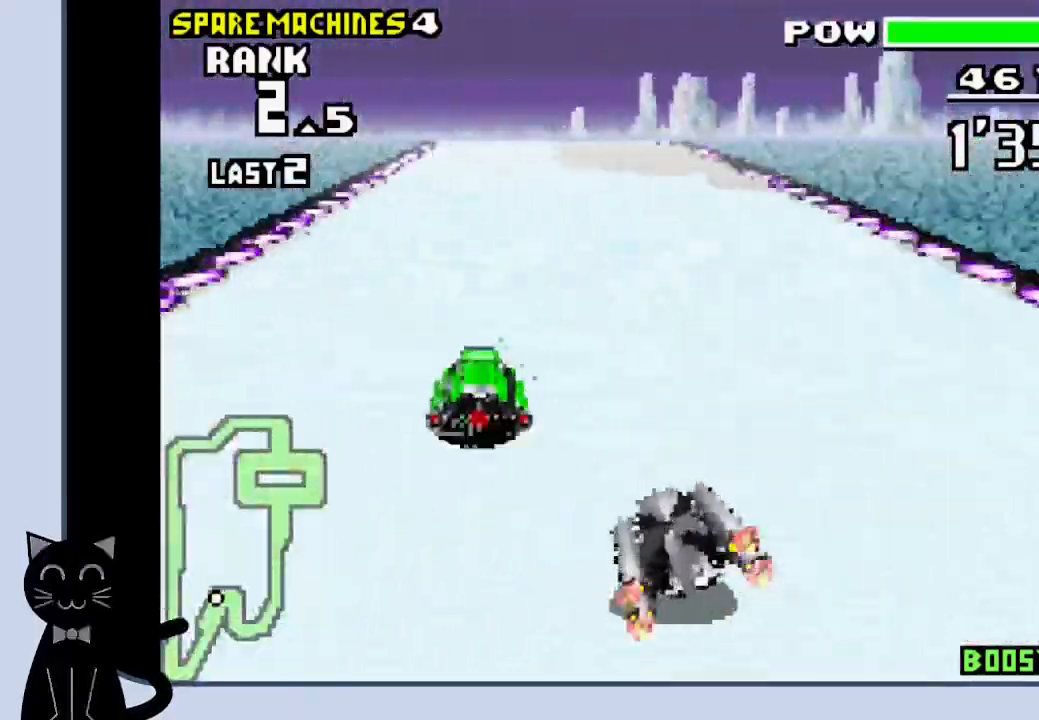
{"buttons": ["CROSS"], "events": [[100, "DPAD_LEFT", "down"], [133, "CROSS", "up"], [217, "CROSS", "down"], [267, "CROSS", "up"], [367, "CROSS", "down"], [367, "DPAD_LEFT", "up"]]}
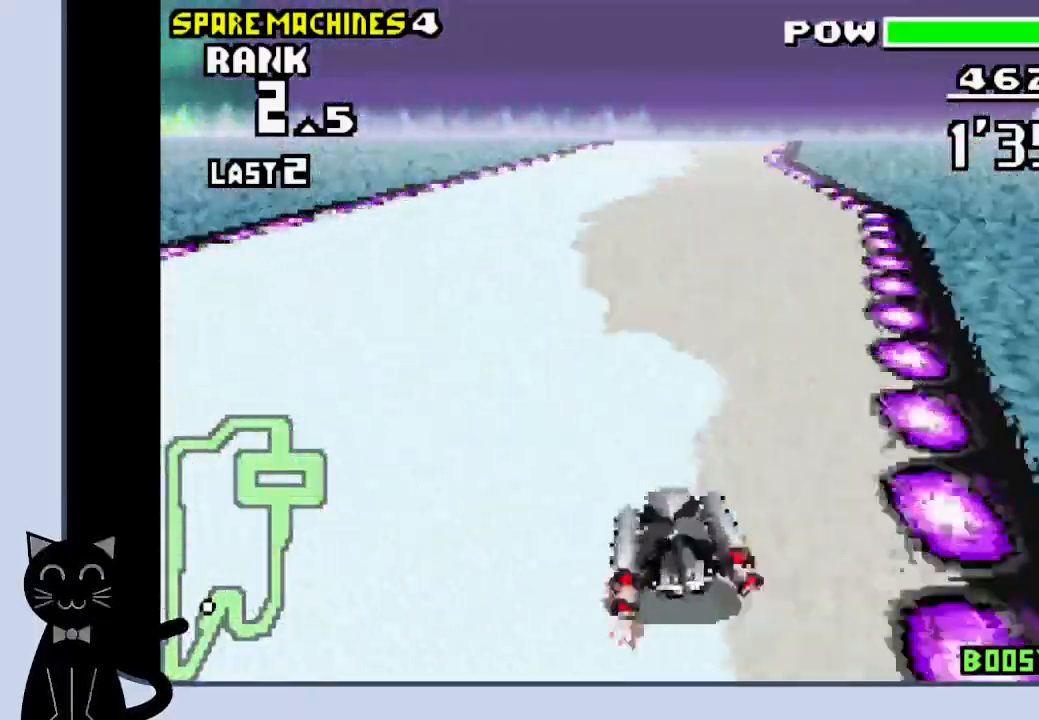
{"buttons": ["CROSS", "DPAD_RIGHT"], "events": [[150, "CROSS", "up"], [283, "CROSS", "down"], [450, "DPAD_RIGHT", "down"]]}
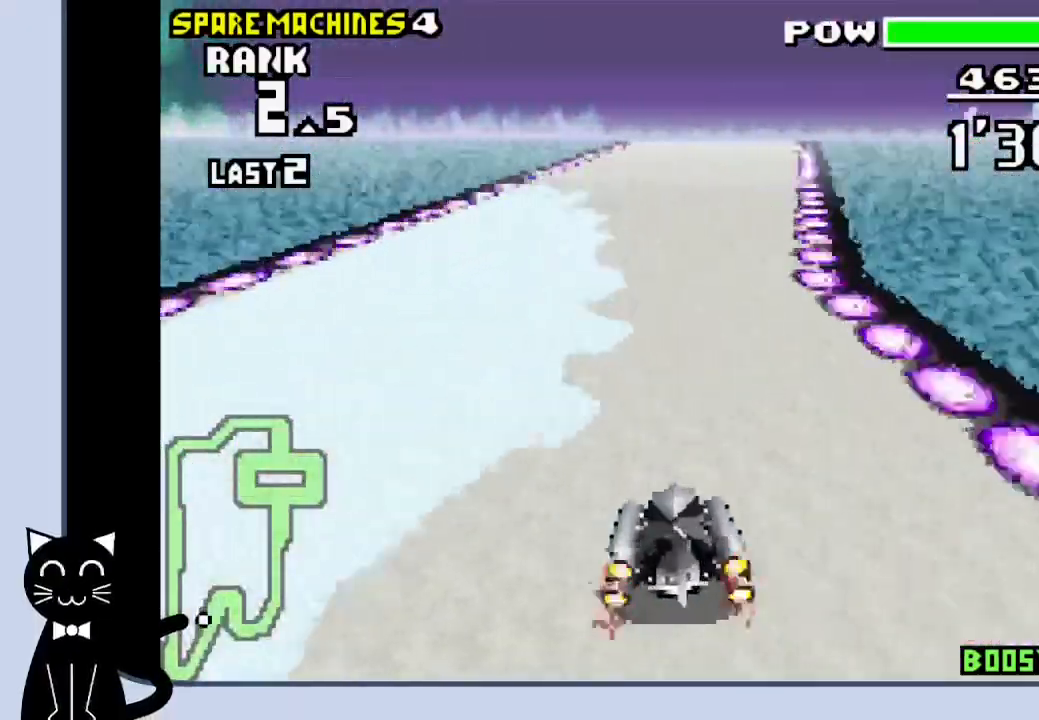
{"buttons": ["CROSS", "DPAD_RIGHT"], "events": [[117, "DPAD_RIGHT", "up"], [433, "DPAD_RIGHT", "down"]]}
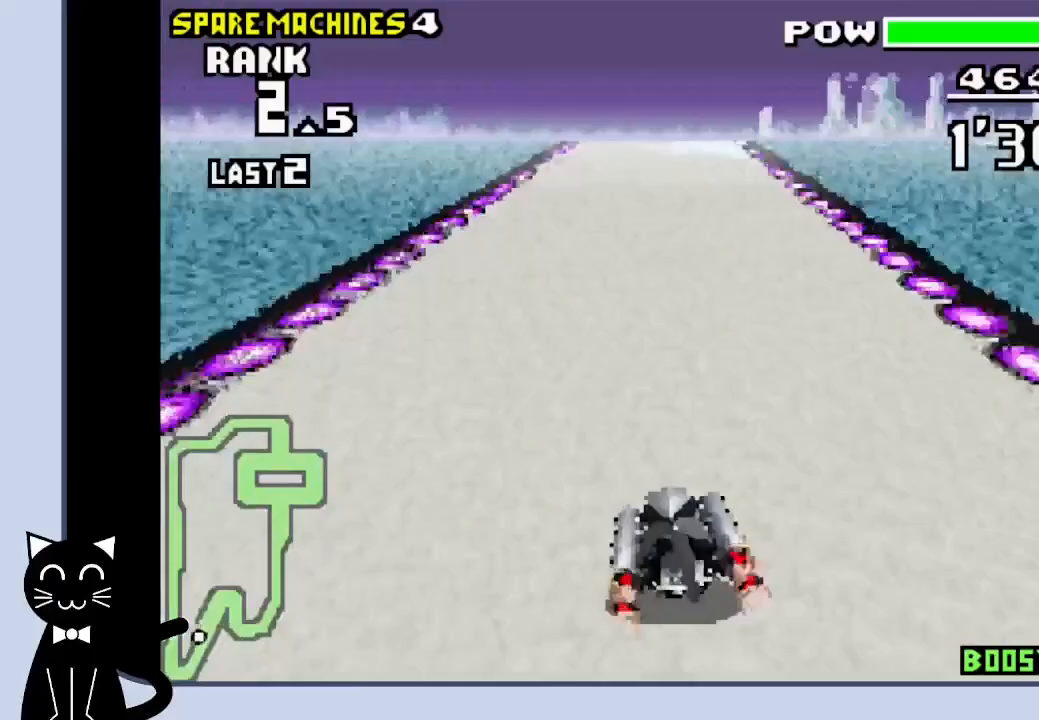
{"buttons": ["CROSS"], "events": [[67, "DPAD_RIGHT", "up"]]}
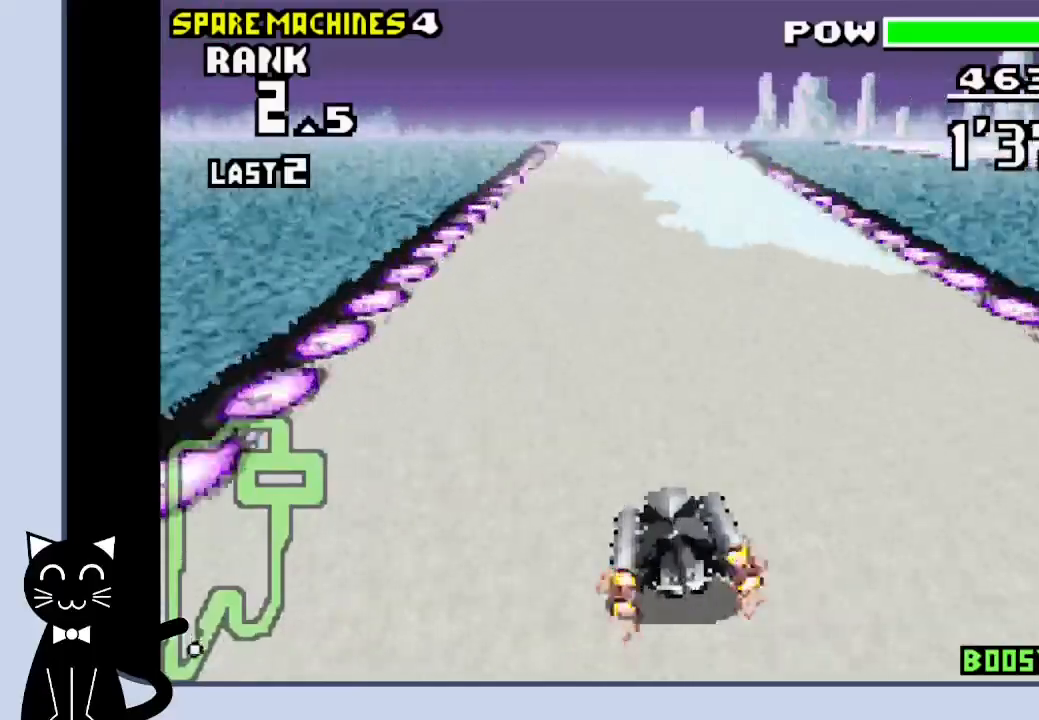
{"buttons": ["CROSS", "DPAD_RIGHT"], "events": [[200, "DPAD_RIGHT", "down"]]}
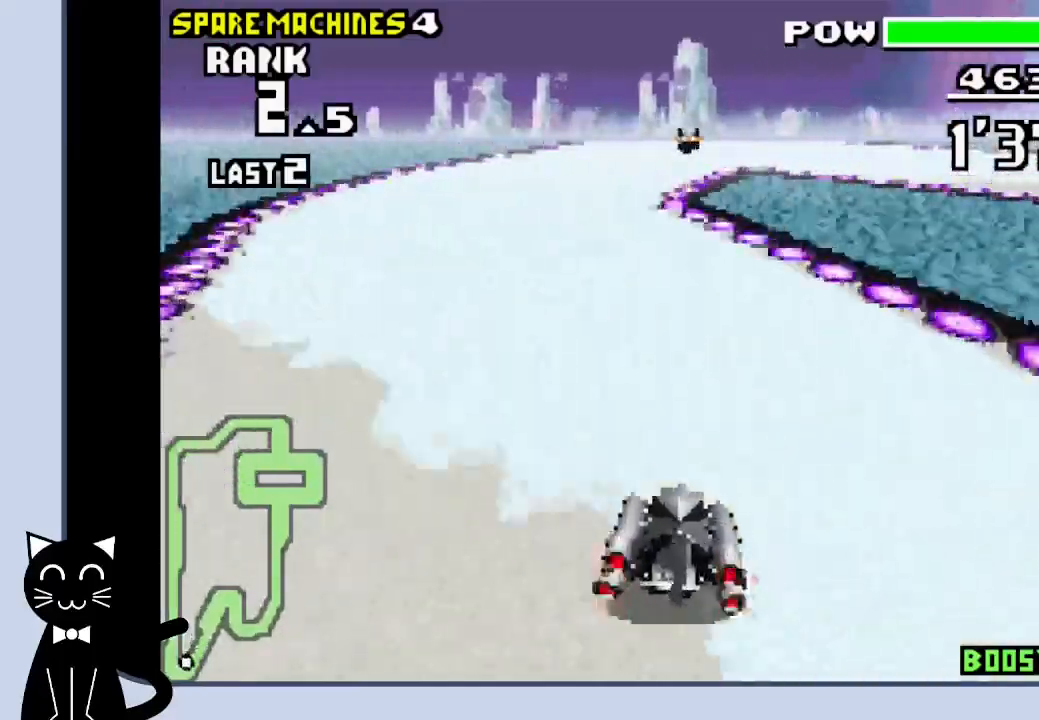
{"buttons": ["CROSS", "R1", "DPAD_RIGHT"], "events": [[133, "CROSS", "up"], [217, "R1", "down"], [283, "CROSS", "down"], [317, "CROSS", "up"], [467, "CROSS", "down"]]}
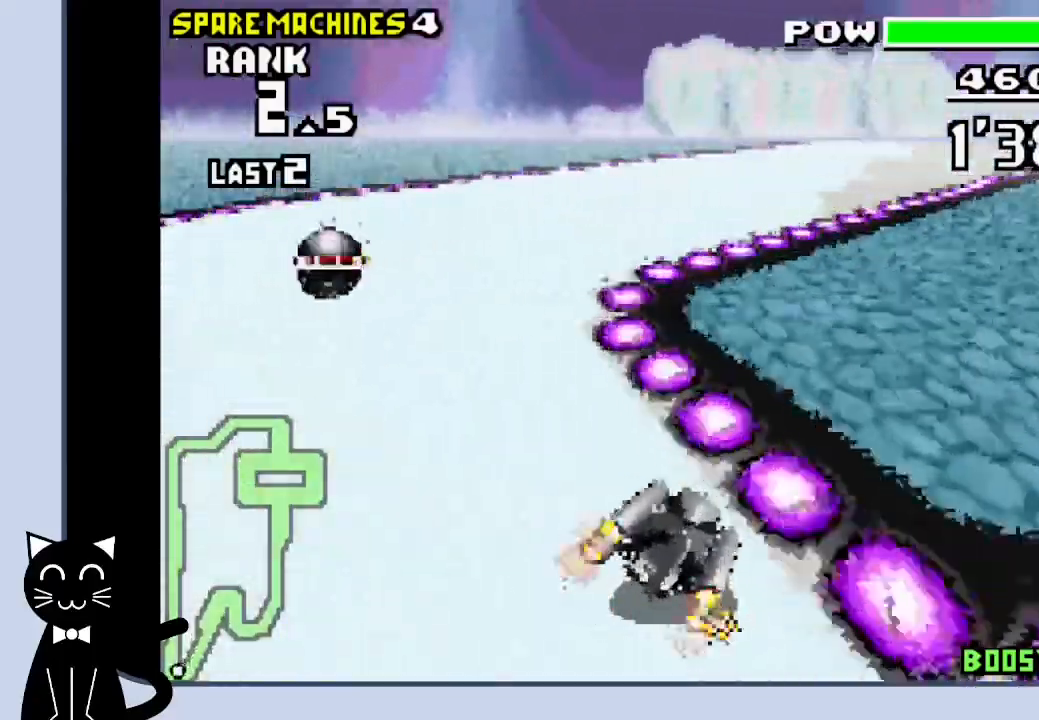
{"buttons": ["R1", "DPAD_RIGHT"], "events": [[17, "CROSS", "up"], [100, "CROSS", "down"], [200, "CROSS", "up"], [283, "CROSS", "down"], [350, "CROSS", "up"], [450, "CROSS", "down"], [500, "CROSS", "up"]]}
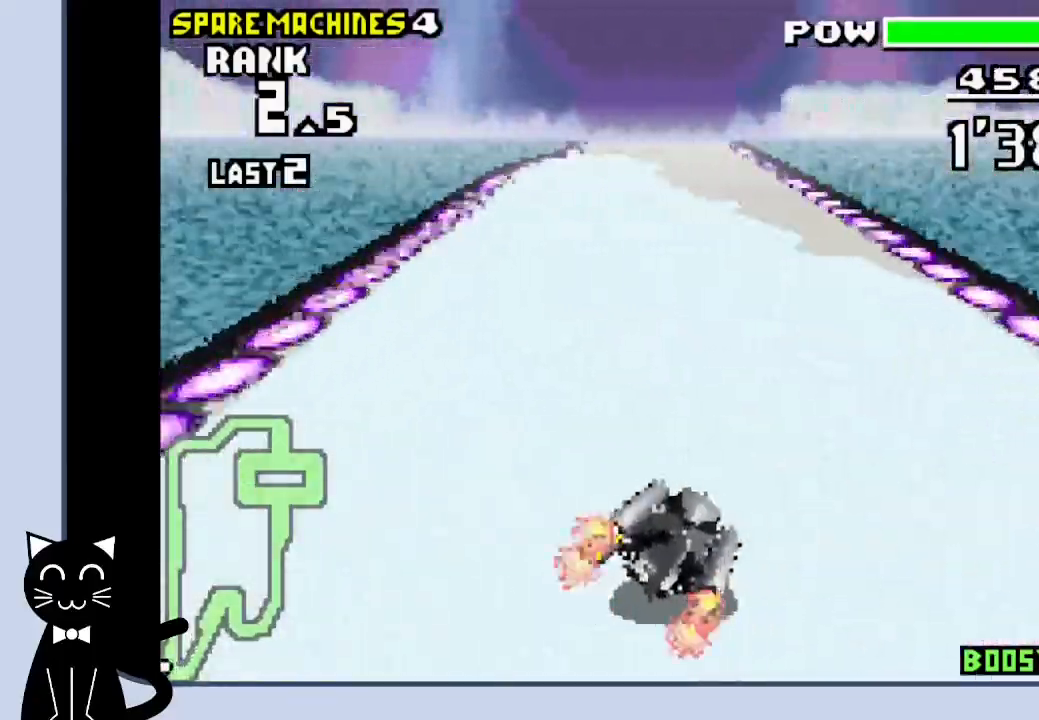
{"buttons": ["CROSS", "SQUARE", "R1"], "events": [[100, "CROSS", "down"], [133, "CROSS", "up"], [217, "CROSS", "down"], [267, "CROSS", "up"], [367, "DPAD_RIGHT", "up"], [383, "CROSS", "down"], [483, "SQUARE", "down"]]}
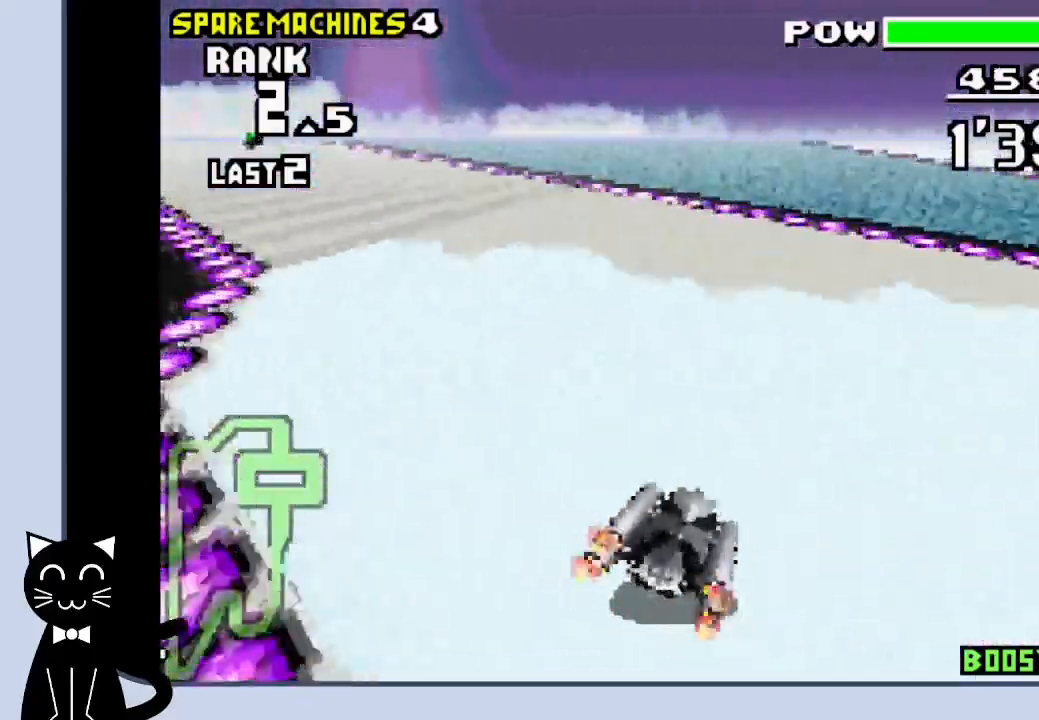
{"buttons": ["CROSS"], "events": [[67, "DPAD_LEFT", "down"], [117, "R1", "up"], [117, "SQUARE", "up"], [183, "CROSS", "up"], [333, "CROSS", "down"], [383, "CROSS", "up"], [467, "CROSS", "down"], [500, "DPAD_LEFT", "up"]]}
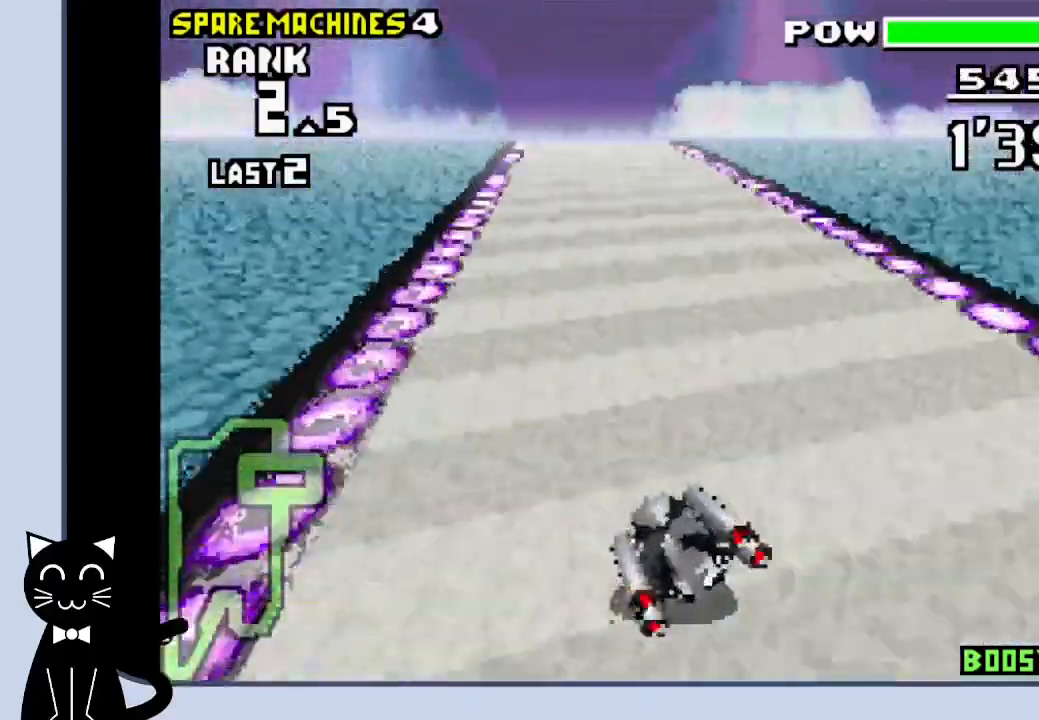
{"buttons": ["CROSS"], "events": []}
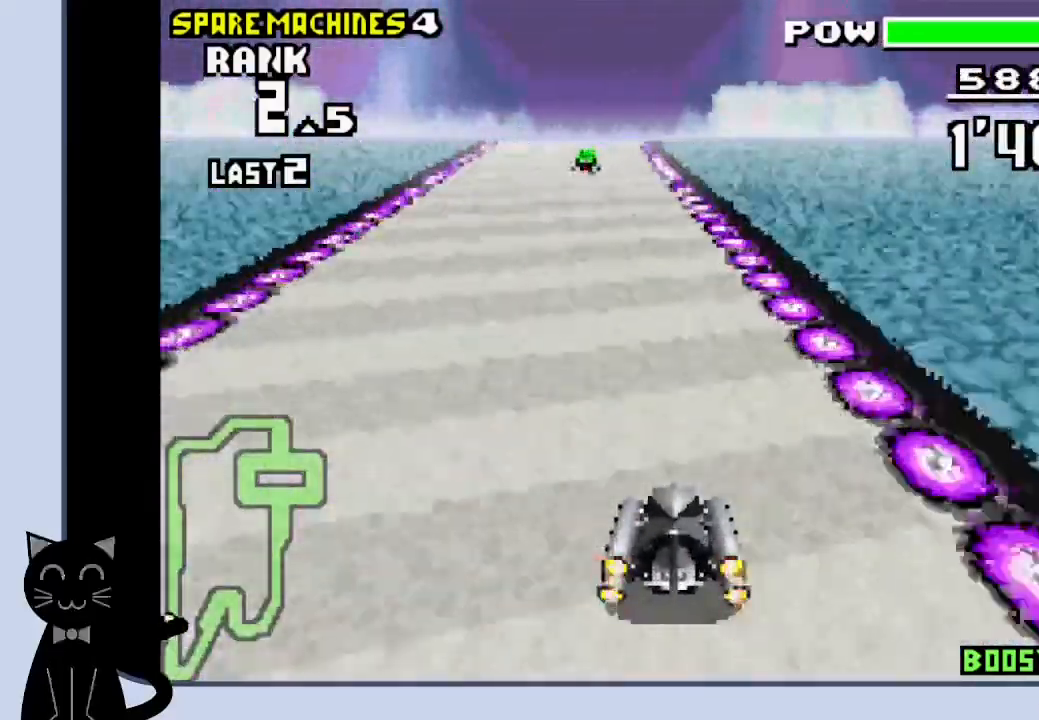
{"buttons": ["CROSS"], "events": []}